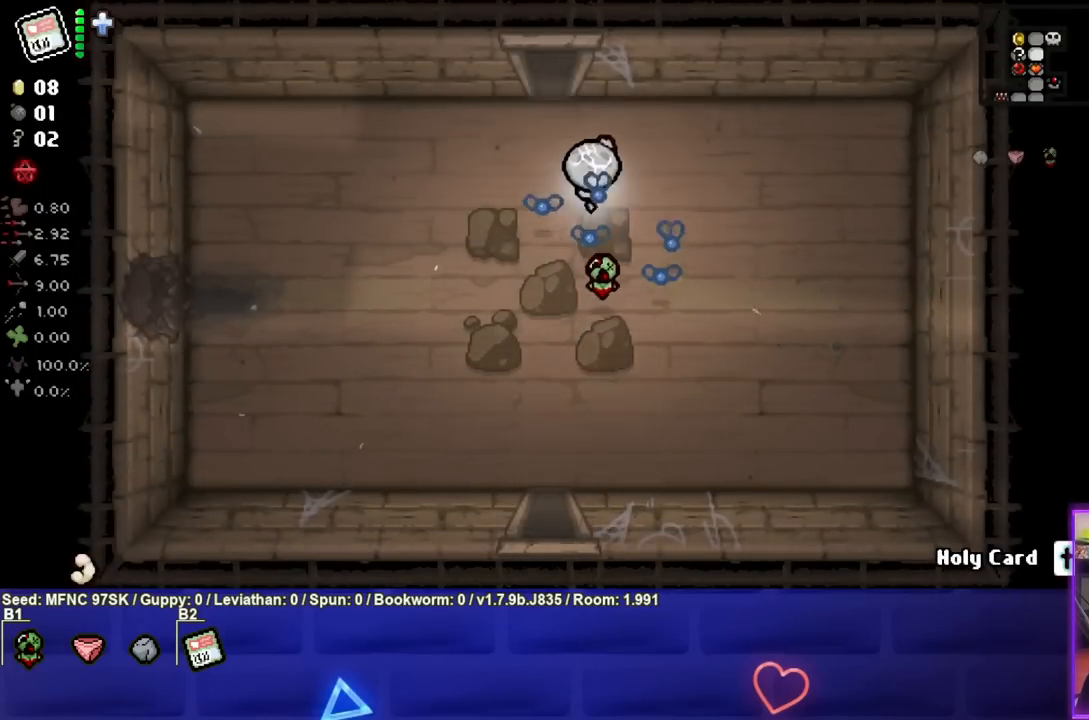
Gameplay with a controller (PlayStation layout); each line is a JSON object with the inputs held at the frame after it. "events" lists button and stick changes between this image and that frame as [ms after this image, input, new state], when the widget could be followed in between.
{"buttons": [], "left_stick": "up", "right_stick": "center", "events": []}
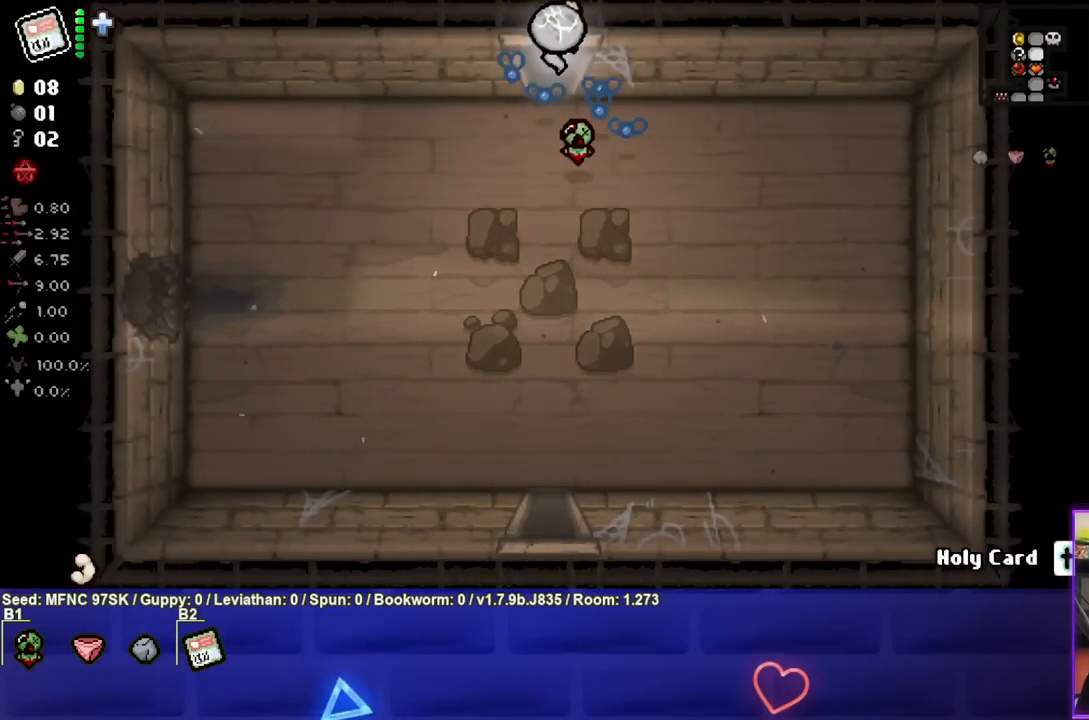
{"buttons": [], "left_stick": "up-right", "right_stick": "center", "events": [[100, "left_stick", "up-right"]]}
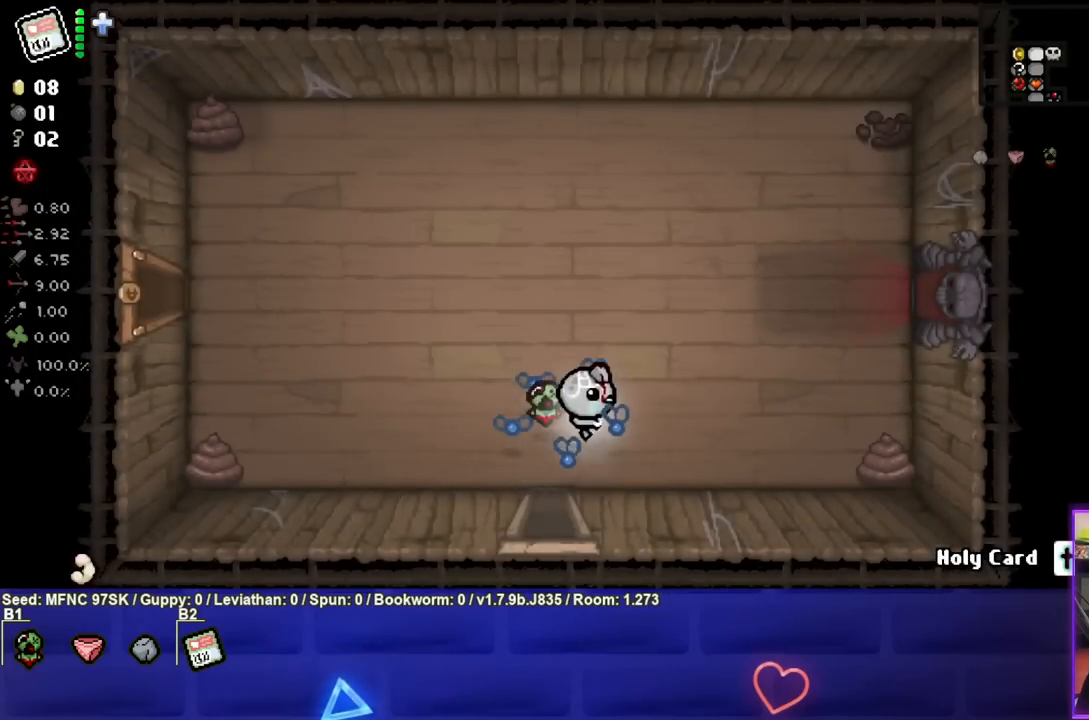
{"buttons": [], "left_stick": "up-right", "right_stick": "center", "events": []}
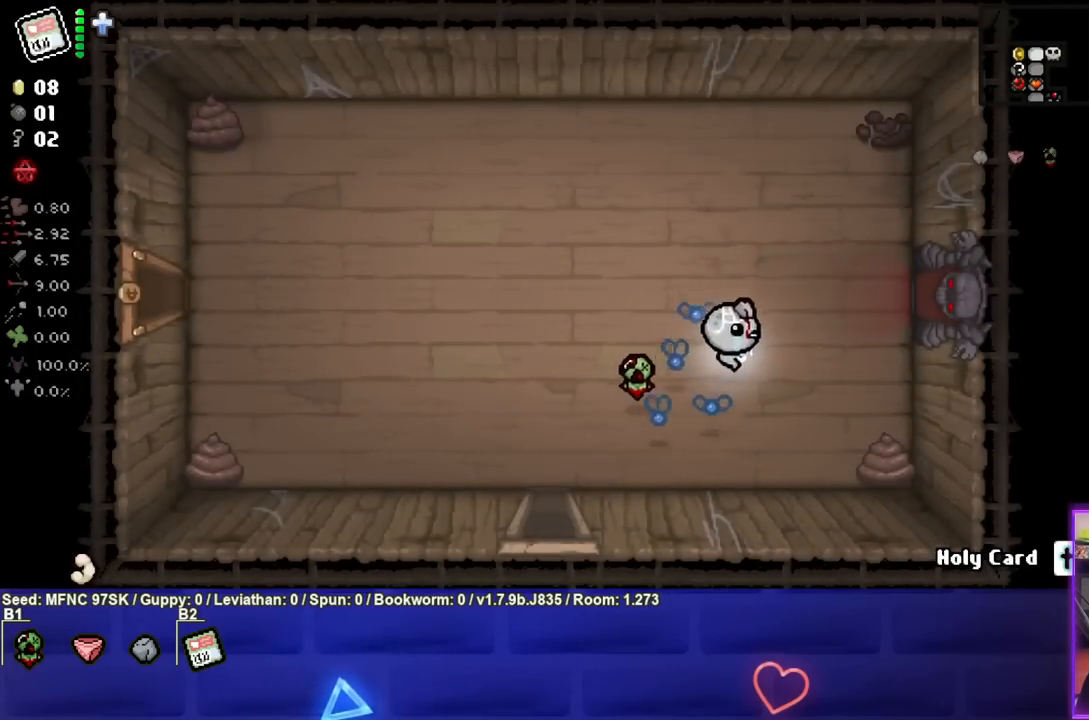
{"buttons": [], "left_stick": "up-left", "right_stick": "center", "events": [[133, "left_stick", "up-left"]]}
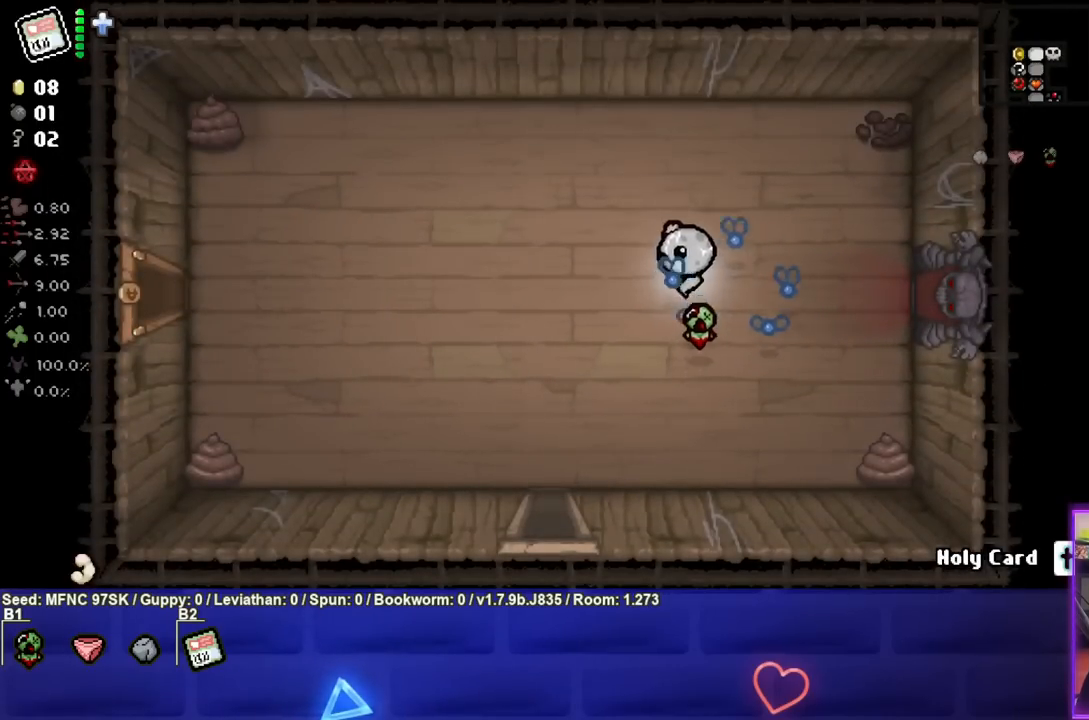
{"buttons": ["TRIANGLE"], "left_stick": "down-right", "right_stick": "center", "events": [[400, "TRIANGLE", "down"], [467, "left_stick", "down-right"]]}
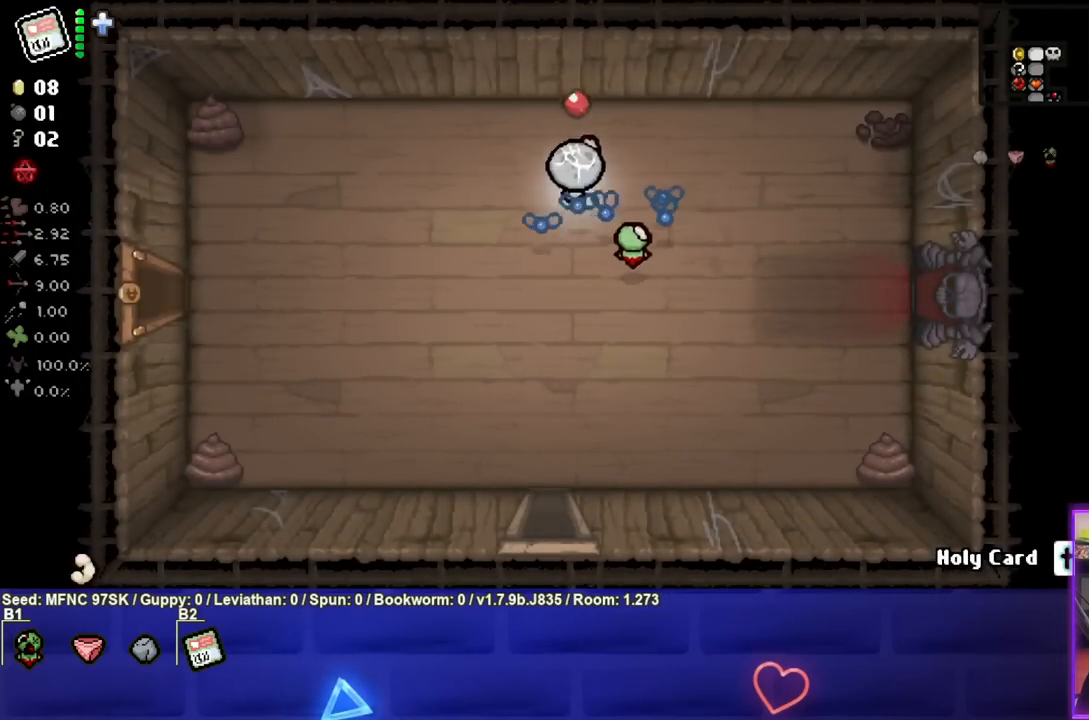
{"buttons": [], "left_stick": "down-right", "right_stick": "center", "events": [[17, "TRIANGLE", "up"]]}
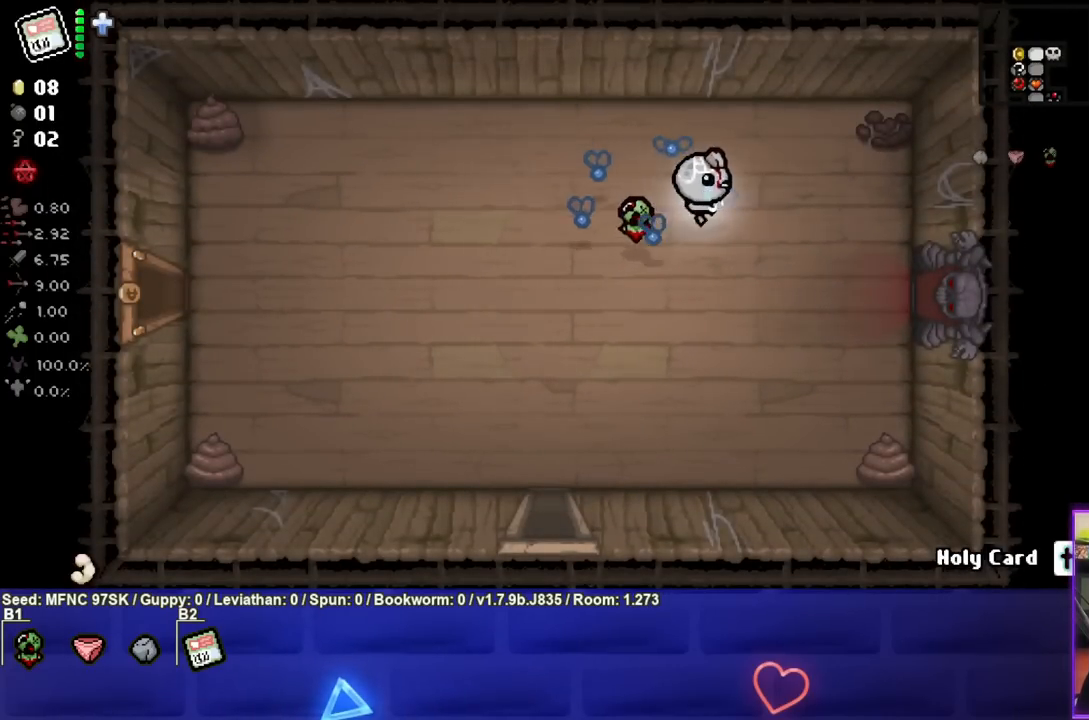
{"buttons": [], "left_stick": "down-right", "right_stick": "center", "events": []}
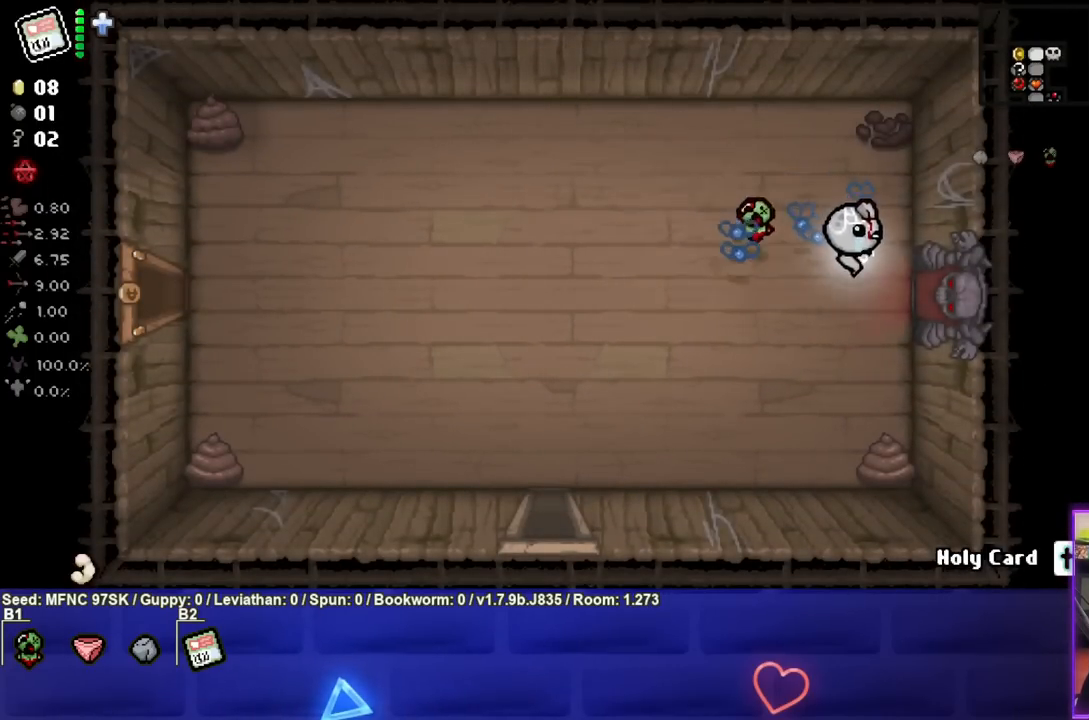
{"buttons": ["CIRCLE"], "left_stick": "center", "right_stick": "center", "events": [[100, "left_stick", "right"], [467, "CIRCLE", "down"], [467, "left_stick", "center"]]}
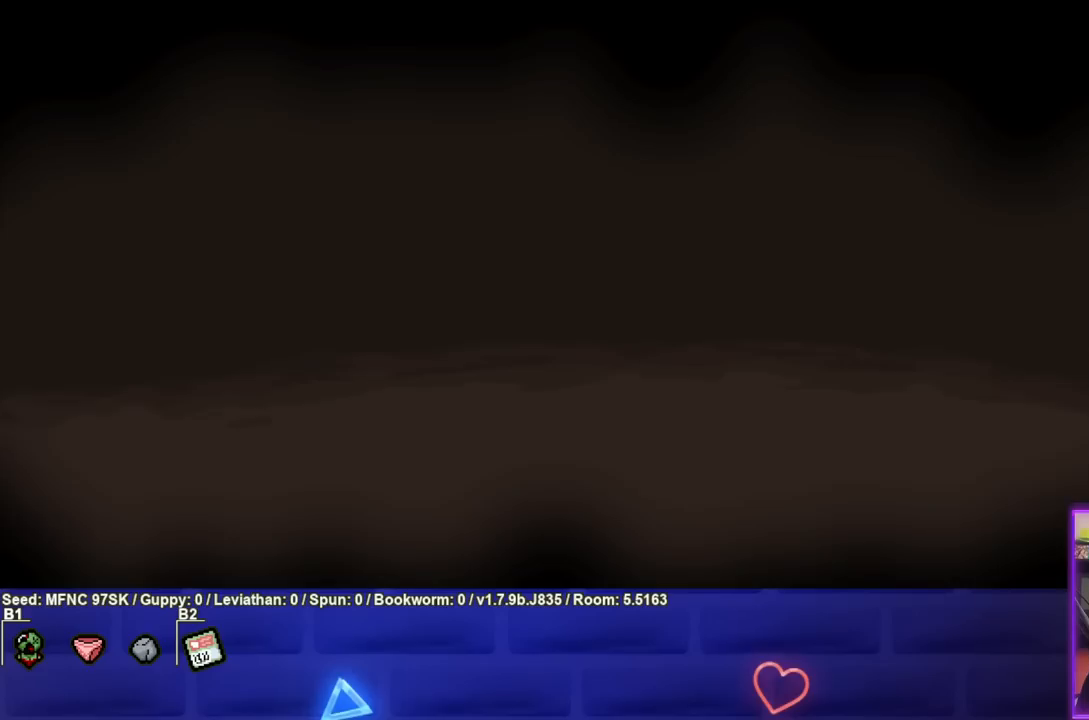
{"buttons": ["CIRCLE"], "left_stick": "right", "right_stick": "center", "events": [[200, "CIRCLE", "up"], [300, "CROSS", "down"], [317, "left_stick", "right"], [433, "CROSS", "up"], [467, "CIRCLE", "down"]]}
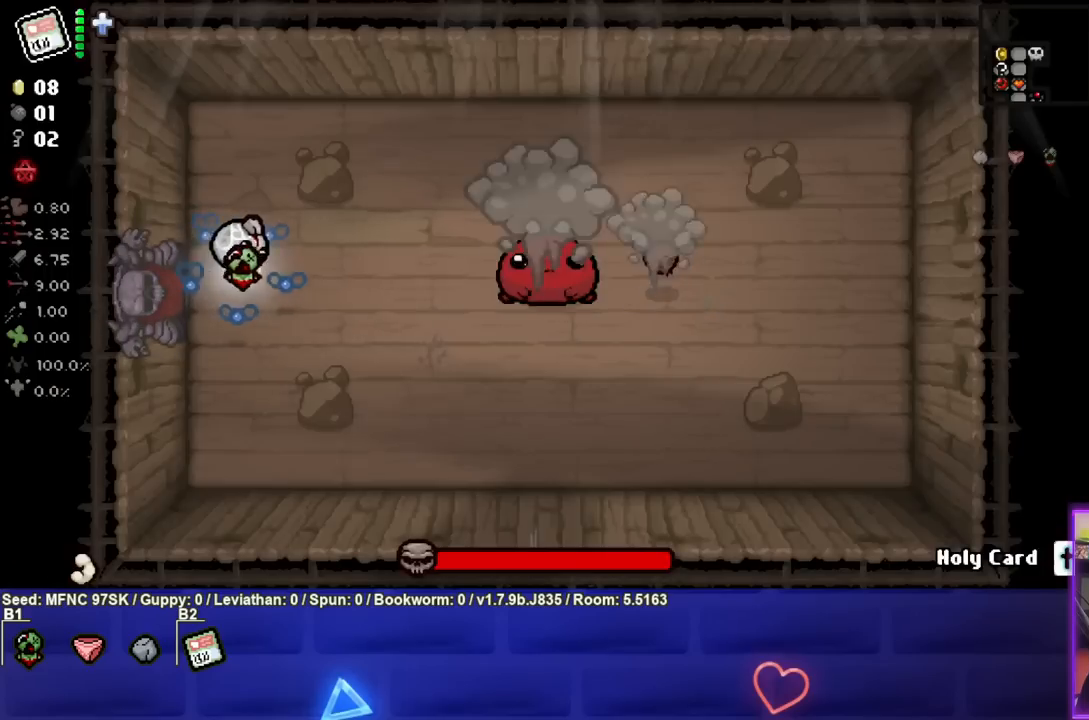
{"buttons": ["CIRCLE"], "left_stick": "center", "right_stick": "center", "events": [[467, "left_stick", "center"]]}
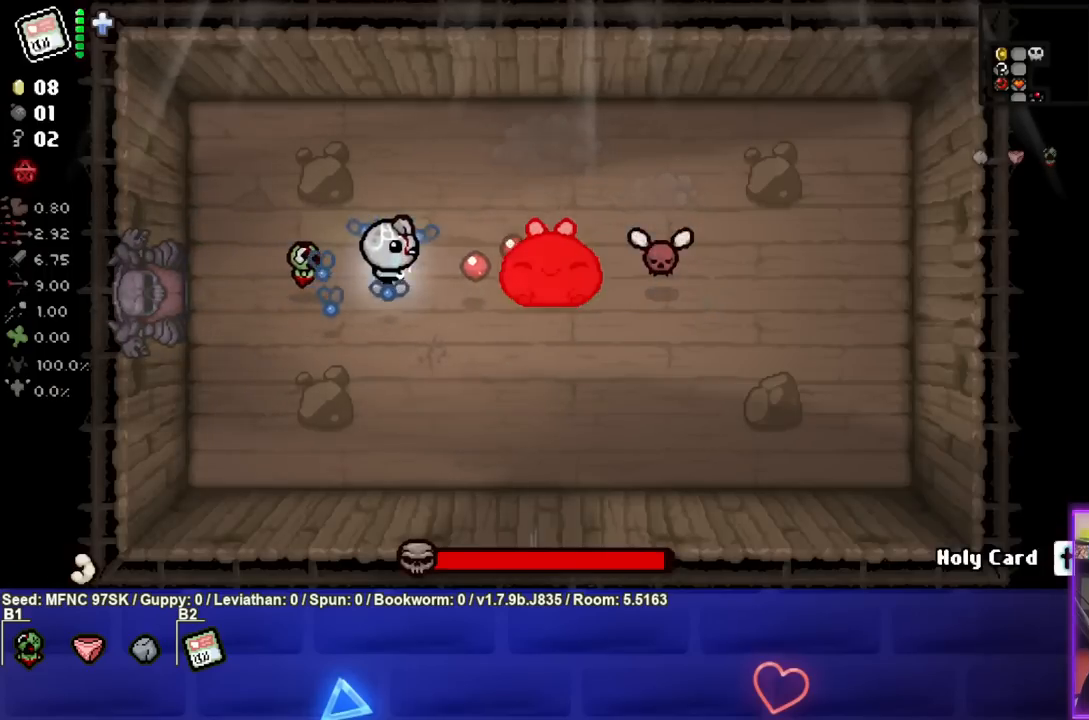
{"buttons": ["CIRCLE"], "left_stick": "center", "right_stick": "center", "events": []}
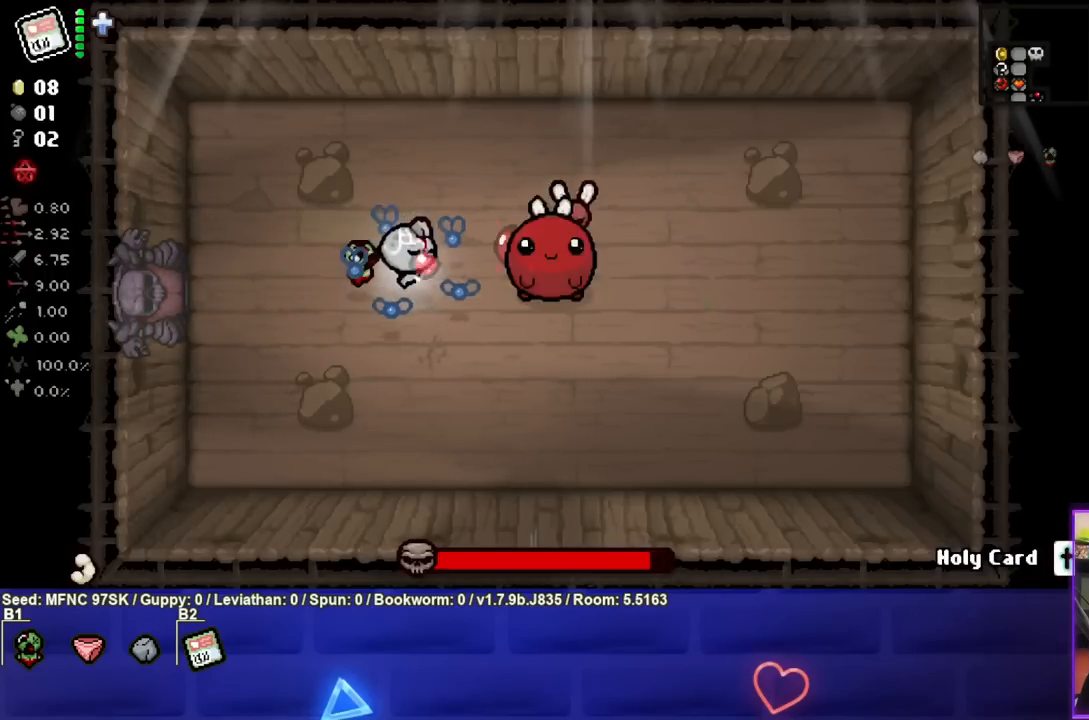
{"buttons": ["CIRCLE"], "left_stick": "left", "right_stick": "center", "events": [[33, "left_stick", "up-left"], [433, "left_stick", "left"]]}
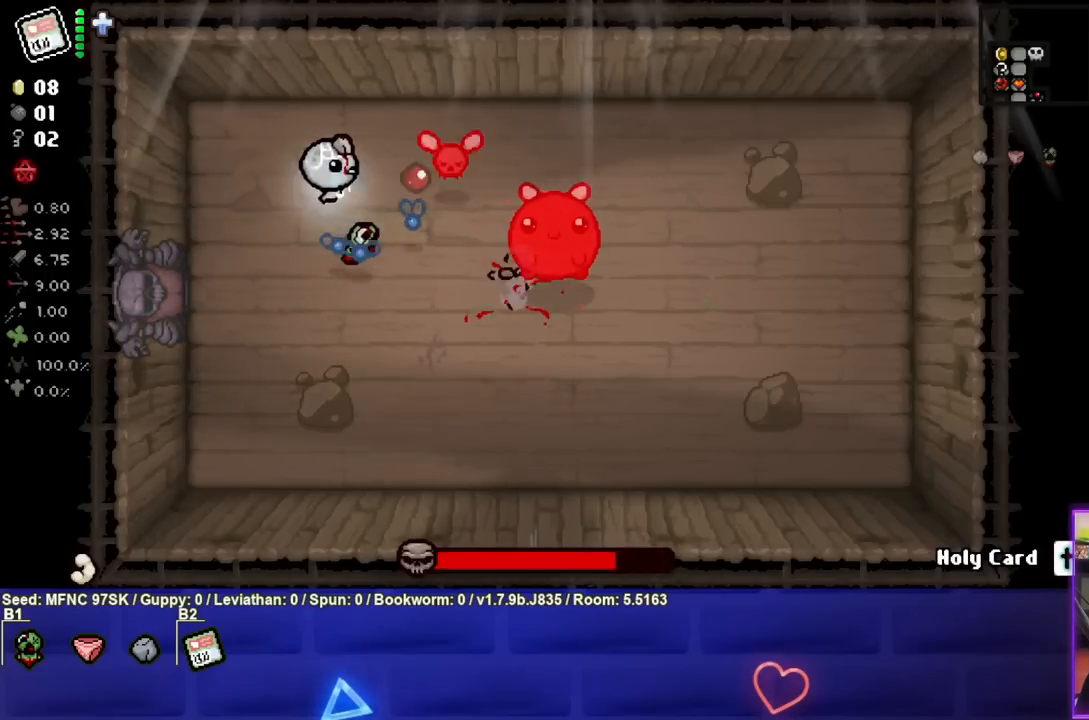
{"buttons": ["CIRCLE"], "left_stick": "down-right", "right_stick": "center", "events": [[133, "left_stick", "down"], [300, "left_stick", "down-right"]]}
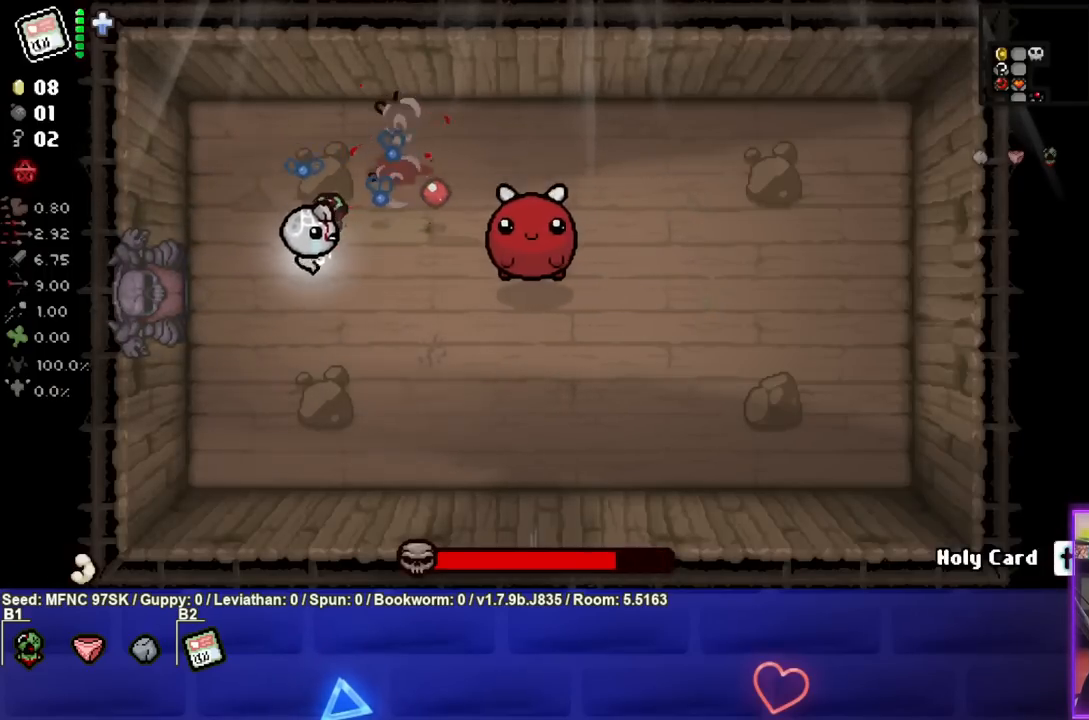
{"buttons": ["CIRCLE"], "left_stick": "up-left", "right_stick": "center", "events": [[117, "left_stick", "center"], [500, "left_stick", "up-left"]]}
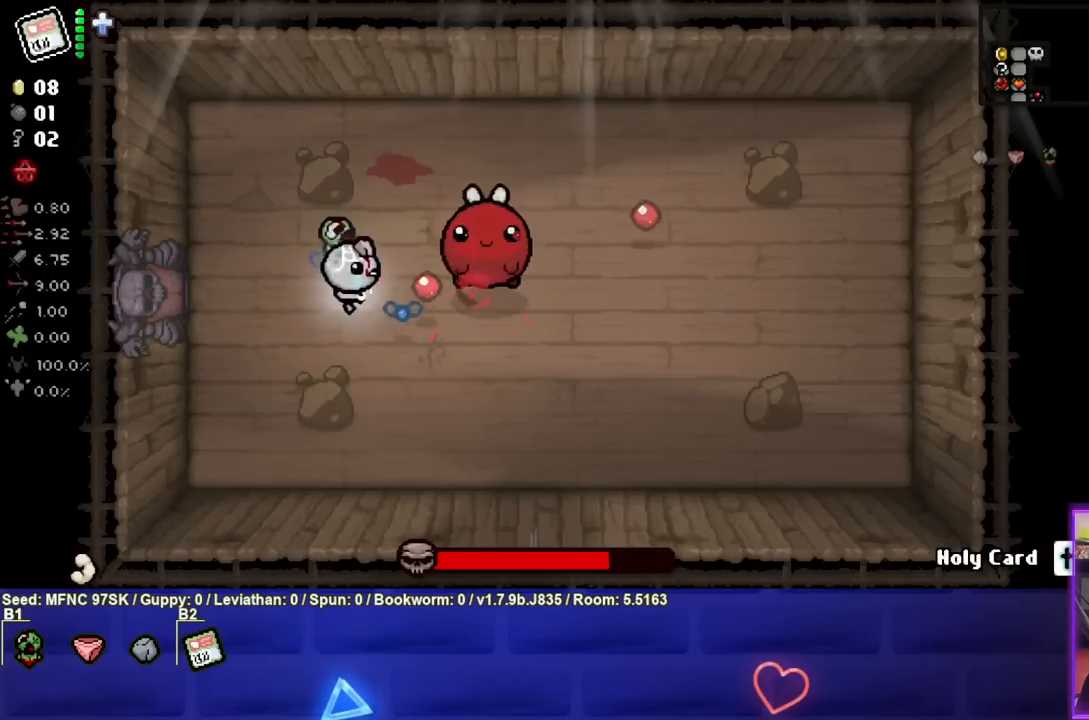
{"buttons": ["CIRCLE"], "left_stick": "left", "right_stick": "center", "events": [[100, "left_stick", "center"], [233, "left_stick", "left"], [367, "left_stick", "center"], [500, "left_stick", "left"]]}
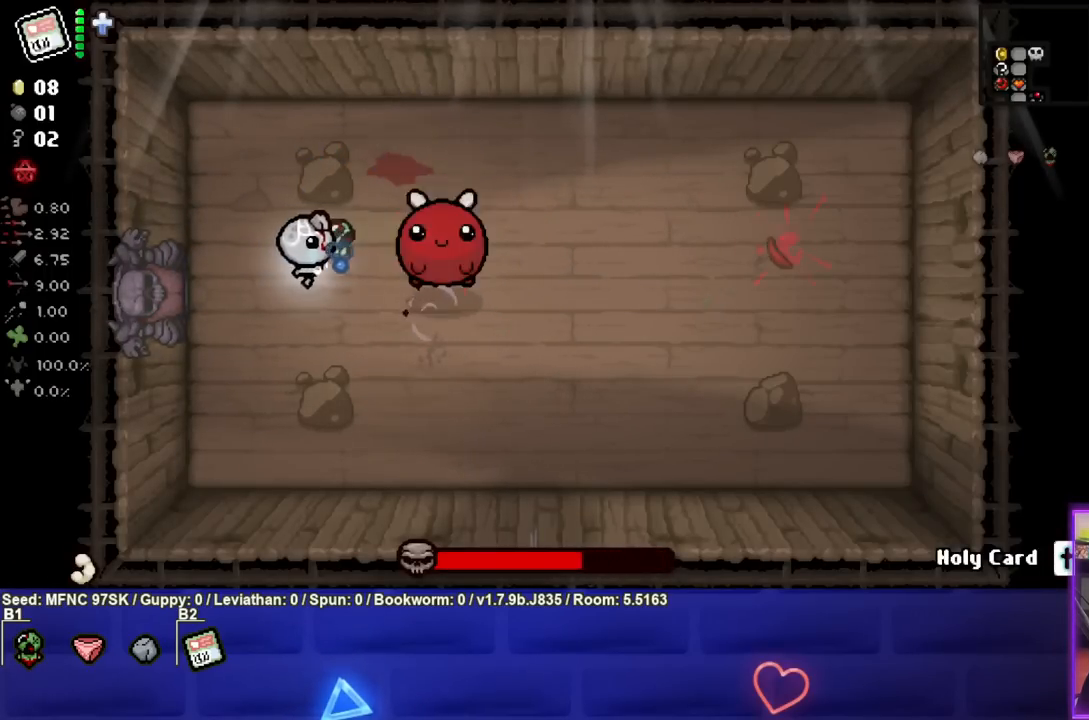
{"buttons": ["CIRCLE"], "left_stick": "center", "right_stick": "center", "events": [[117, "left_stick", "center"], [267, "left_stick", "left"], [367, "left_stick", "center"]]}
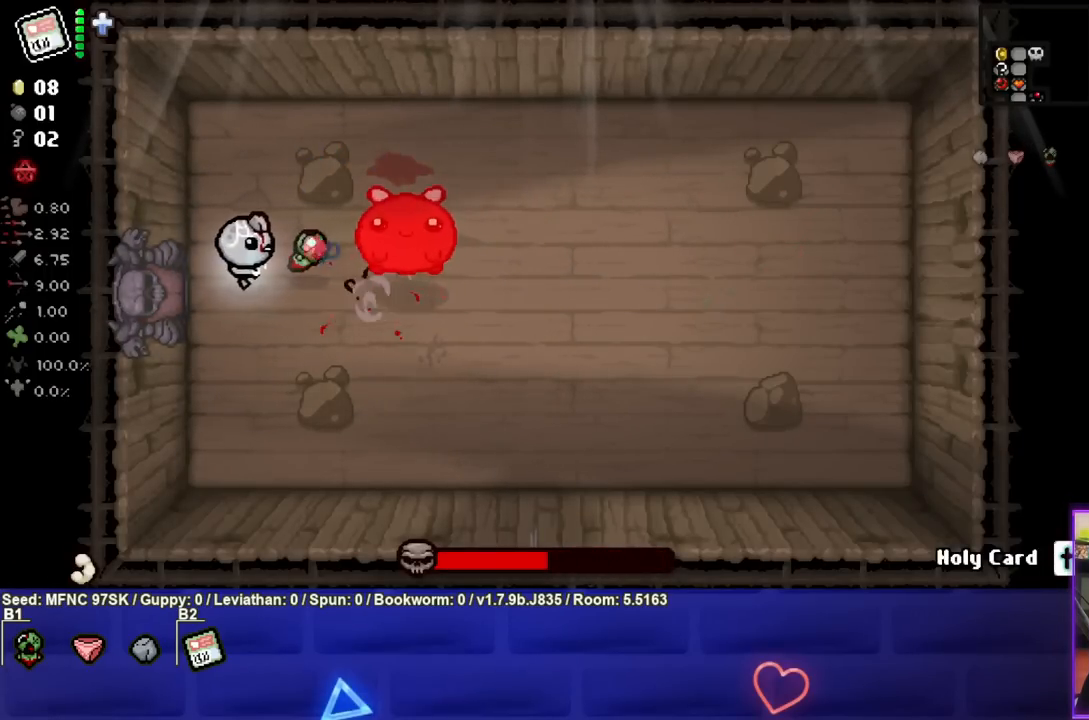
{"buttons": ["CIRCLE"], "left_stick": "center", "right_stick": "center", "events": [[300, "left_stick", "left"], [433, "left_stick", "center"]]}
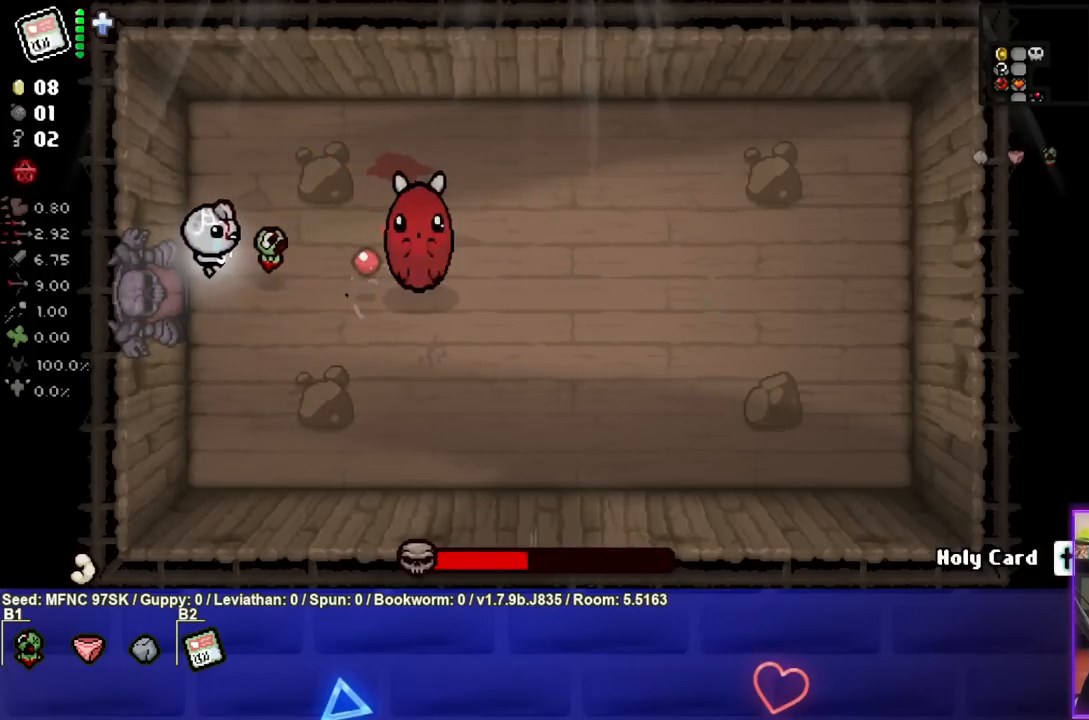
{"buttons": ["CIRCLE"], "left_stick": "up", "right_stick": "center", "events": [[283, "left_stick", "up-right"], [450, "left_stick", "center"], [500, "left_stick", "up"]]}
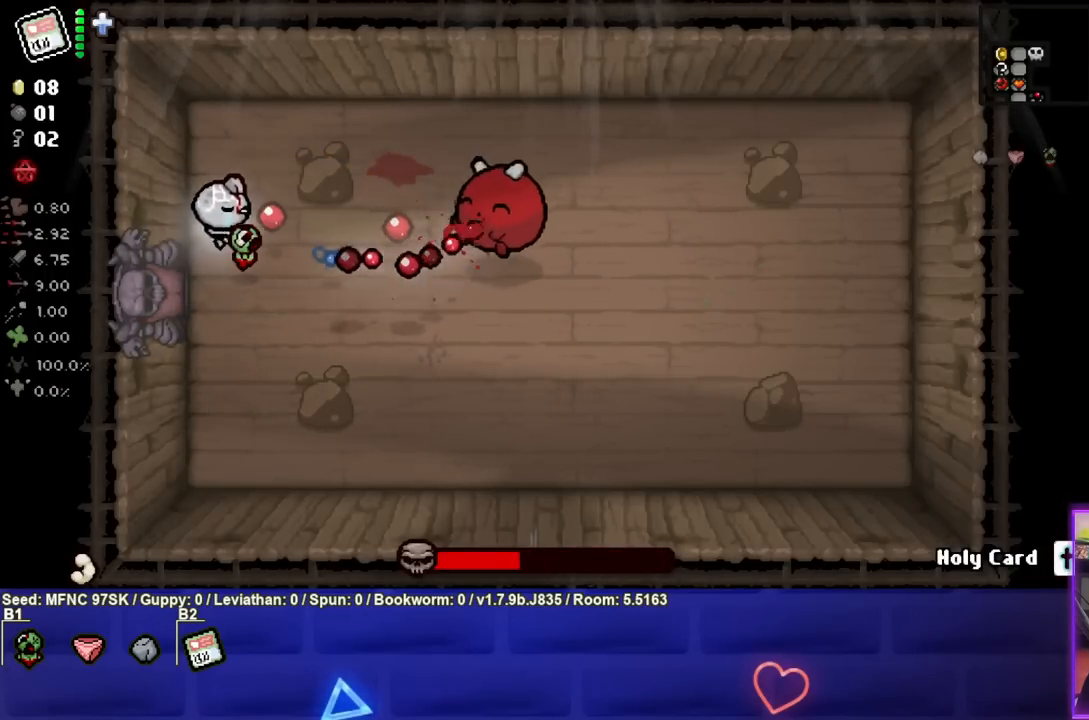
{"buttons": [], "left_stick": "right", "right_stick": "center", "events": [[67, "left_stick", "up-right"], [133, "CIRCLE", "up"], [367, "left_stick", "center"], [433, "left_stick", "right"]]}
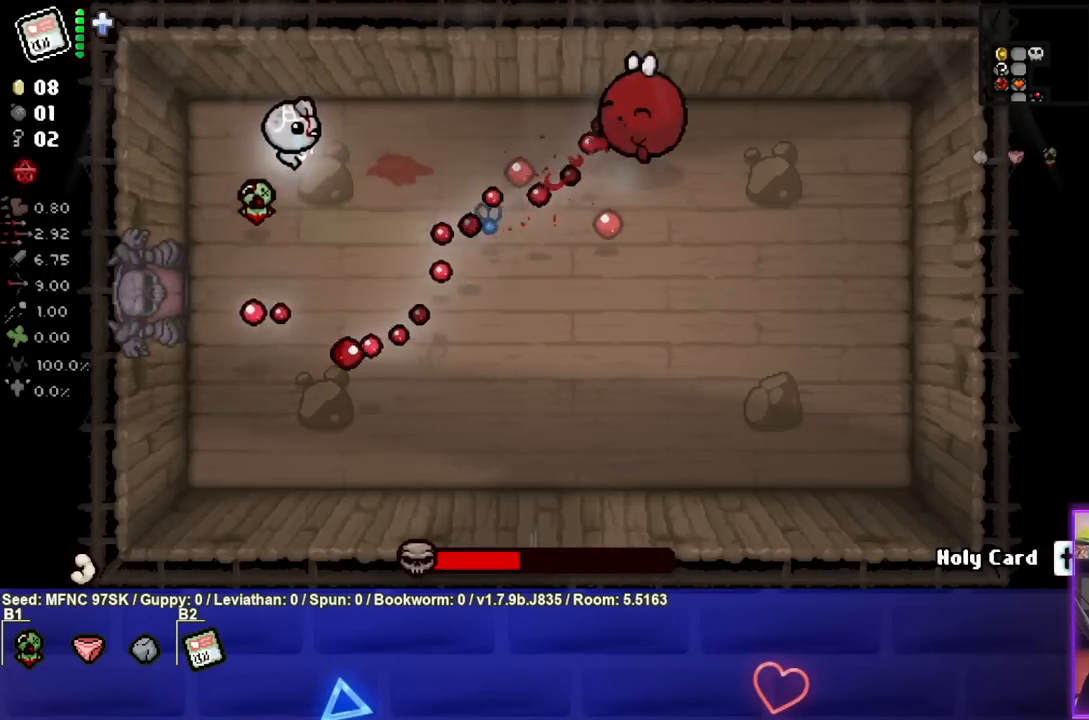
{"buttons": [], "left_stick": "right", "right_stick": "center", "events": [[233, "left_stick", "center"], [367, "left_stick", "right"]]}
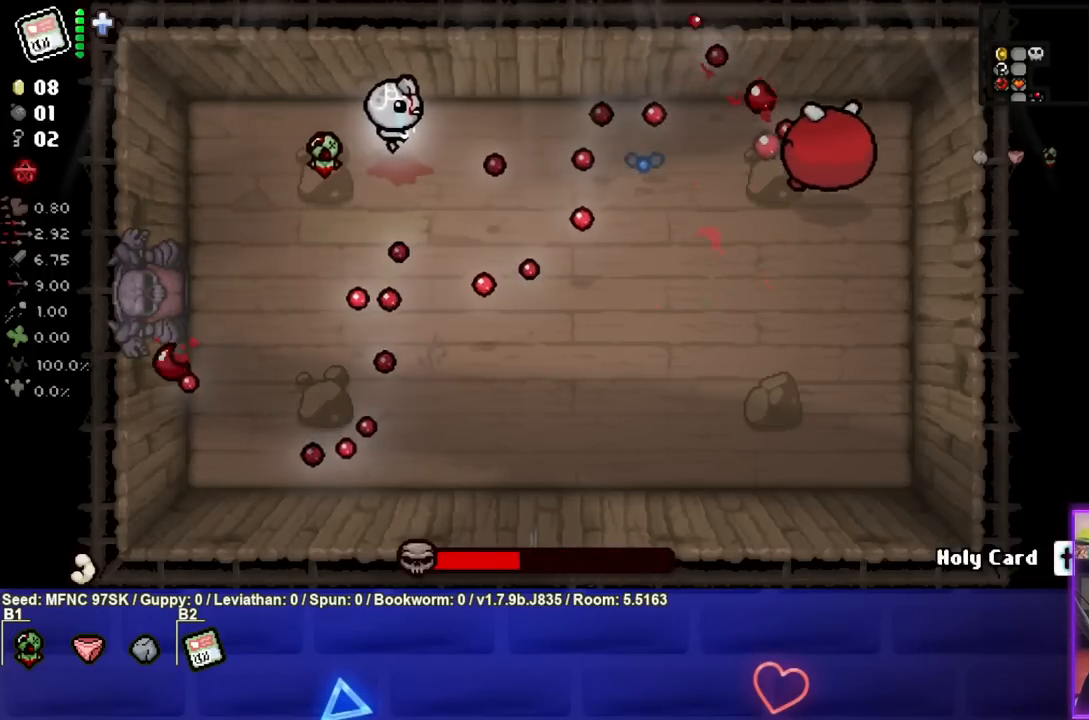
{"buttons": [], "left_stick": "right", "right_stick": "center", "events": [[150, "left_stick", "up-right"], [350, "left_stick", "center"], [433, "left_stick", "right"]]}
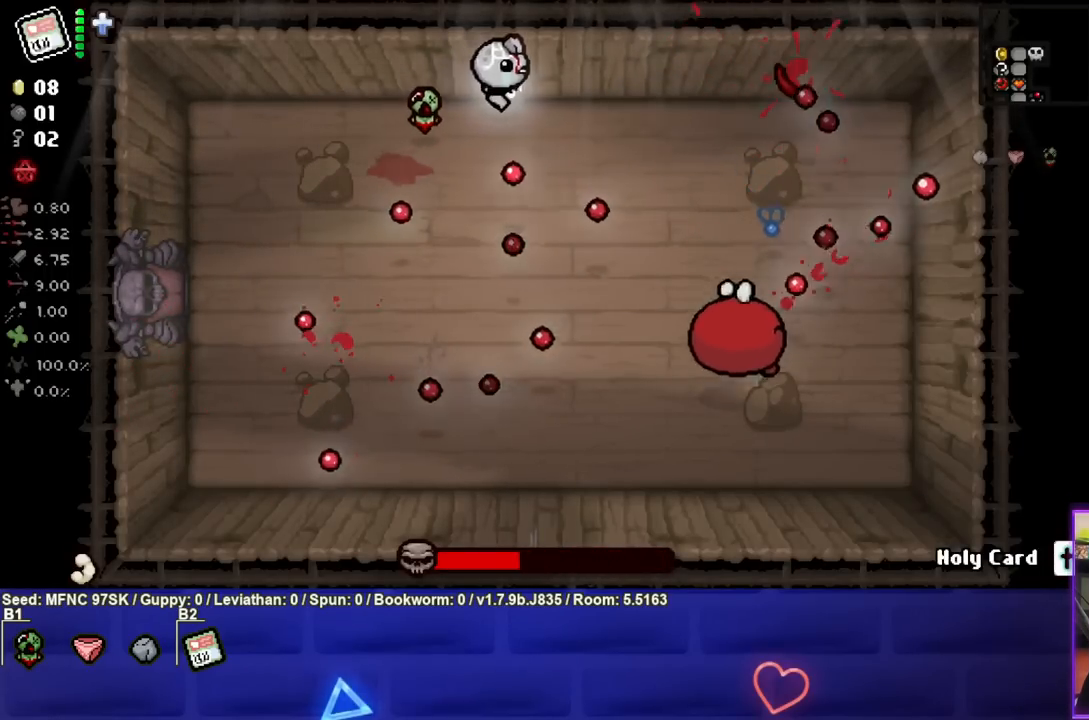
{"buttons": [], "left_stick": "center", "right_stick": "center", "events": [[133, "left_stick", "center"]]}
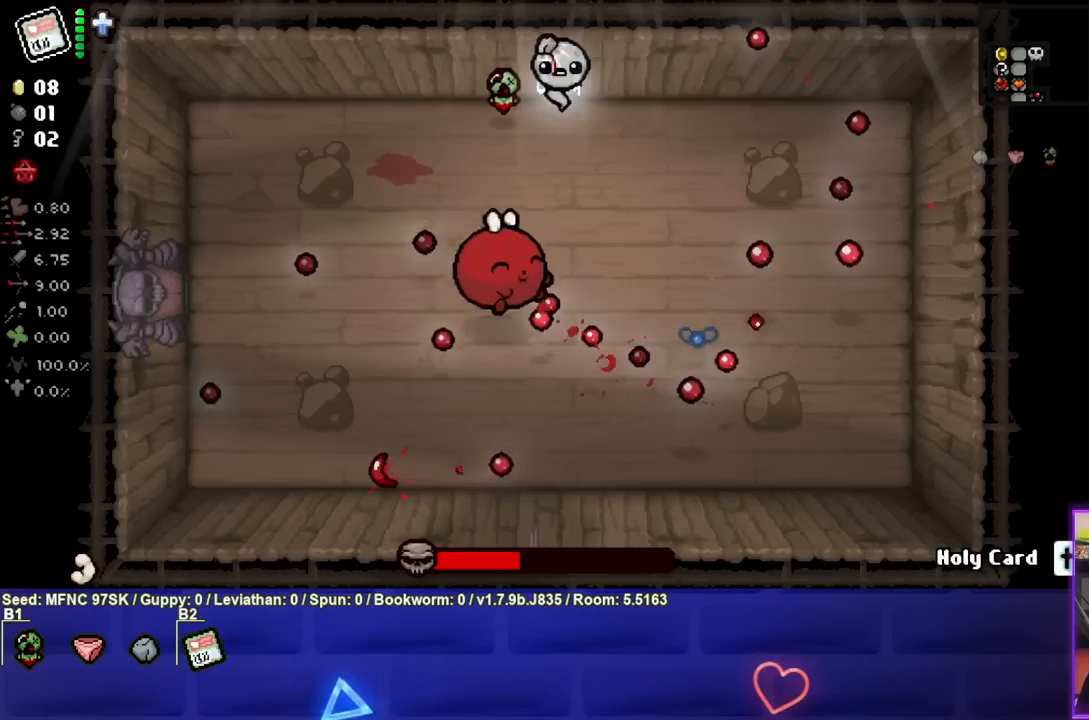
{"buttons": [], "left_stick": "center", "right_stick": "center", "events": [[250, "left_stick", "right"], [383, "left_stick", "center"]]}
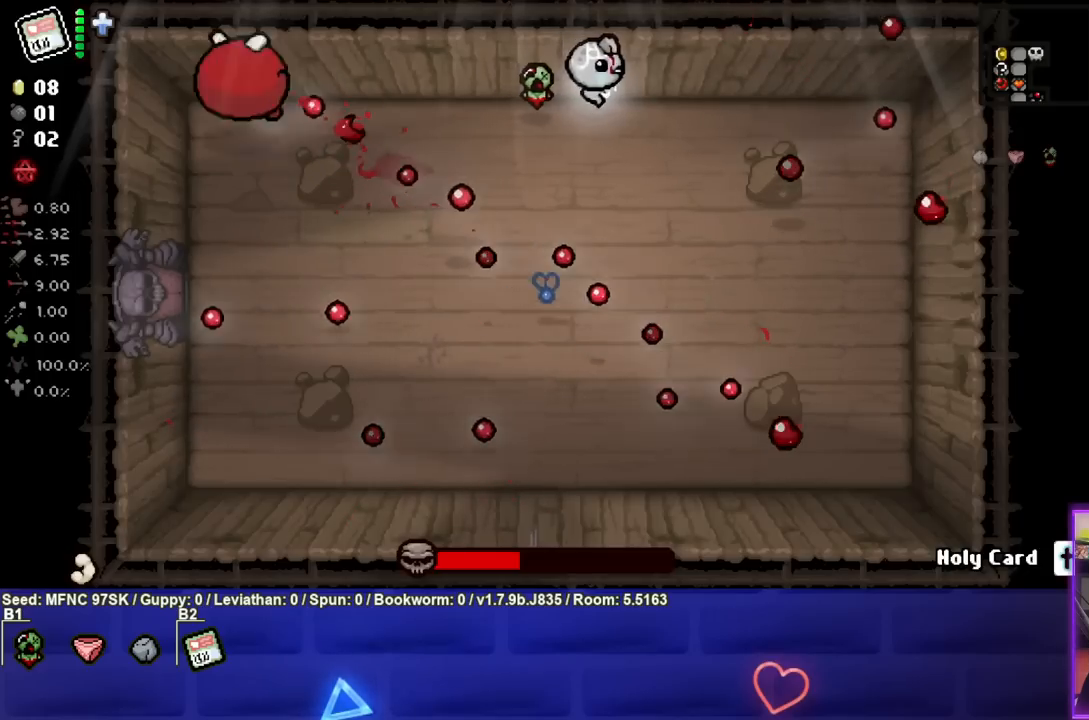
{"buttons": ["CROSS"], "left_stick": "center", "right_stick": "center", "events": [[33, "left_stick", "right"], [167, "left_stick", "center"], [500, "CROSS", "down"]]}
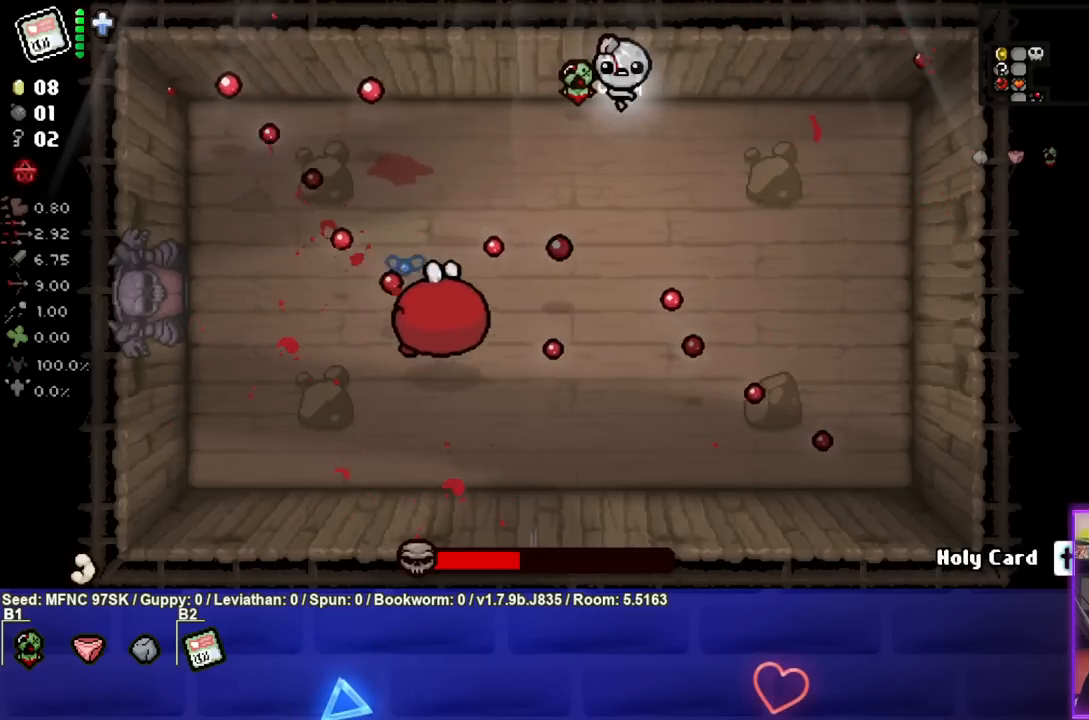
{"buttons": ["CROSS"], "left_stick": "right", "right_stick": "center", "events": [[150, "left_stick", "right"], [333, "left_stick", "center"], [383, "left_stick", "right"]]}
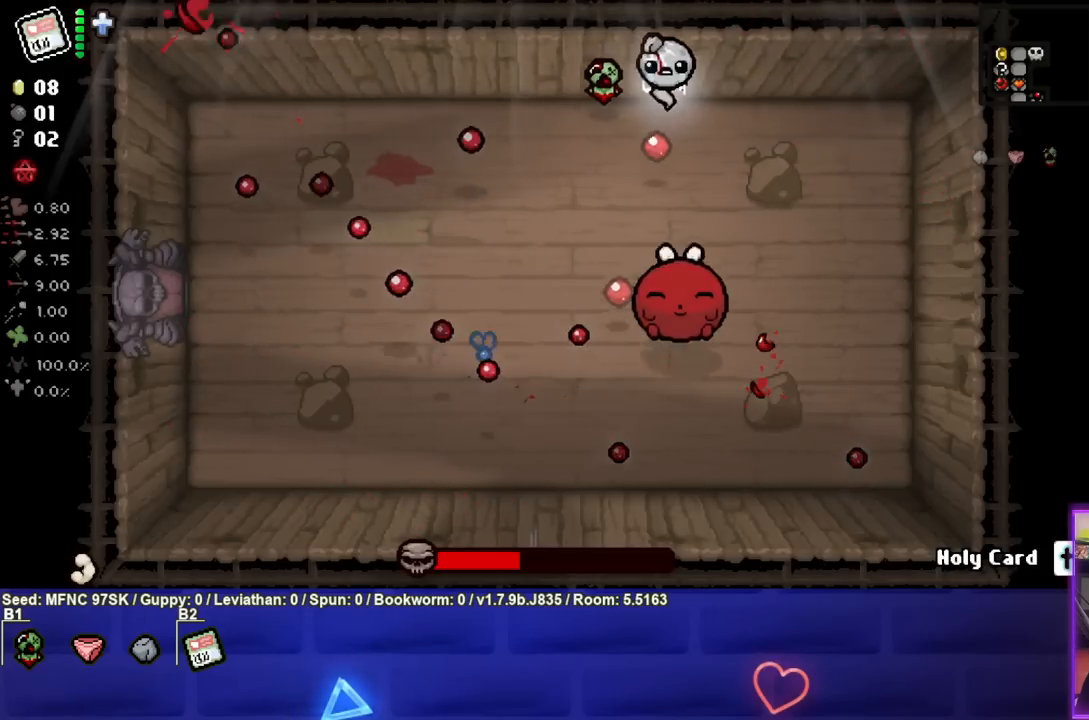
{"buttons": ["CROSS"], "left_stick": "center", "right_stick": "center", "events": [[33, "left_stick", "center"], [250, "left_stick", "down-right"], [433, "left_stick", "center"]]}
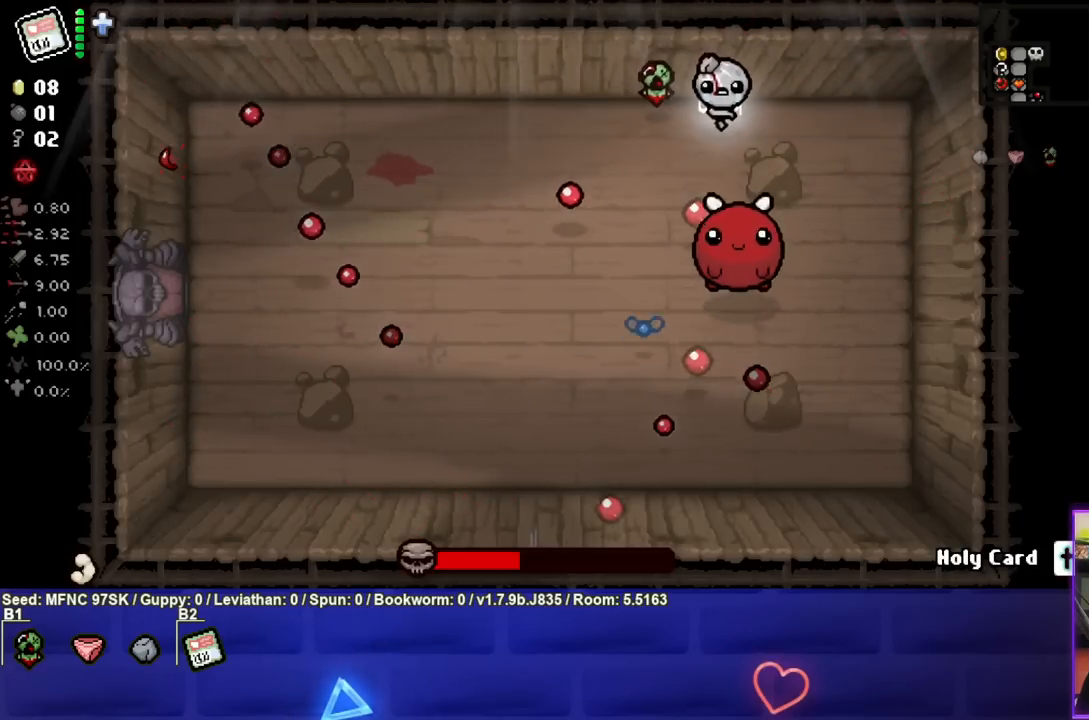
{"buttons": [], "left_stick": "down-left", "right_stick": "center", "events": [[67, "left_stick", "up-left"], [267, "left_stick", "left"], [433, "CROSS", "up"], [450, "left_stick", "down-left"]]}
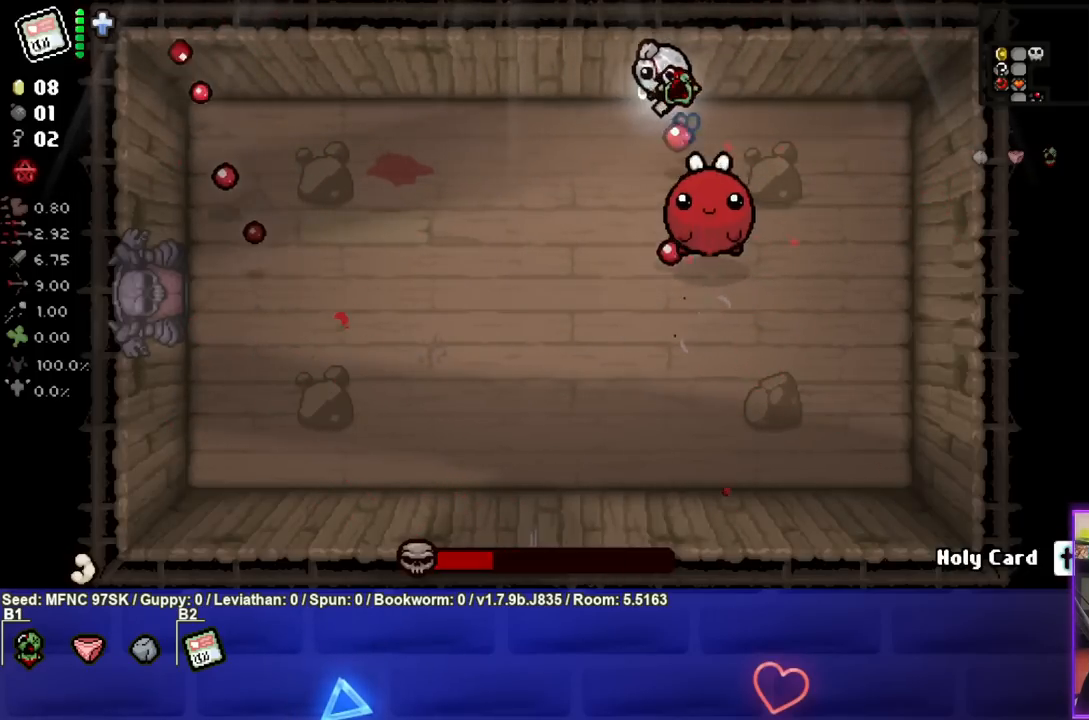
{"buttons": ["CIRCLE"], "left_stick": "down-left", "right_stick": "center", "events": [[400, "CIRCLE", "down"]]}
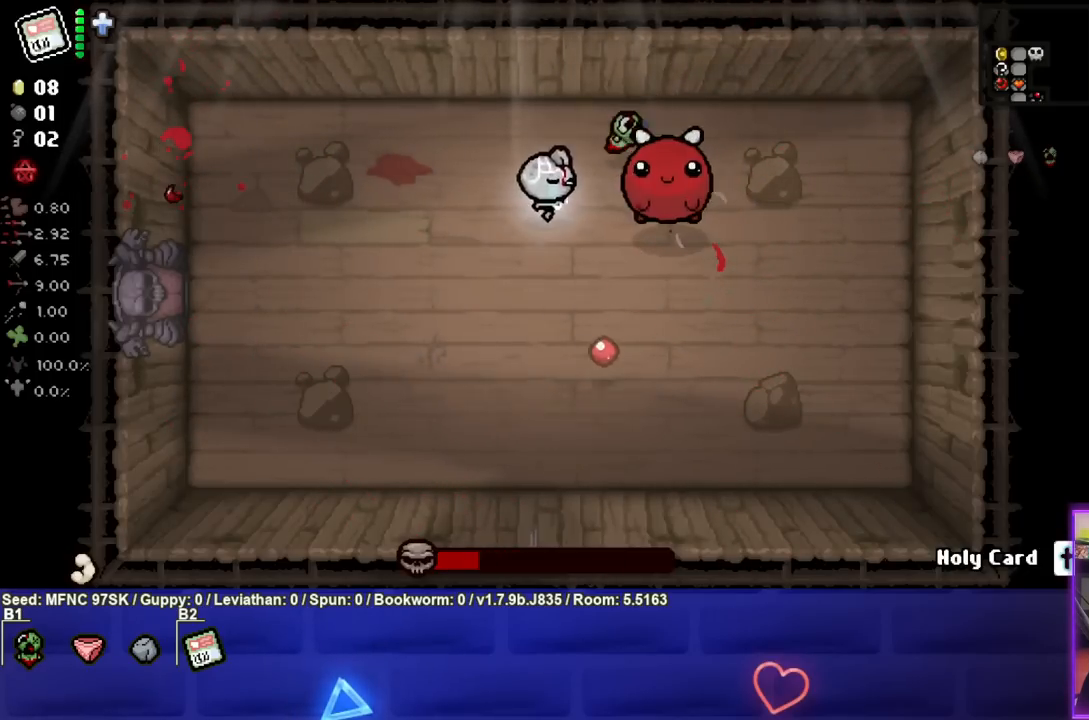
{"buttons": ["CIRCLE"], "left_stick": "center", "right_stick": "center", "events": [[83, "left_stick", "left"], [383, "left_stick", "center"]]}
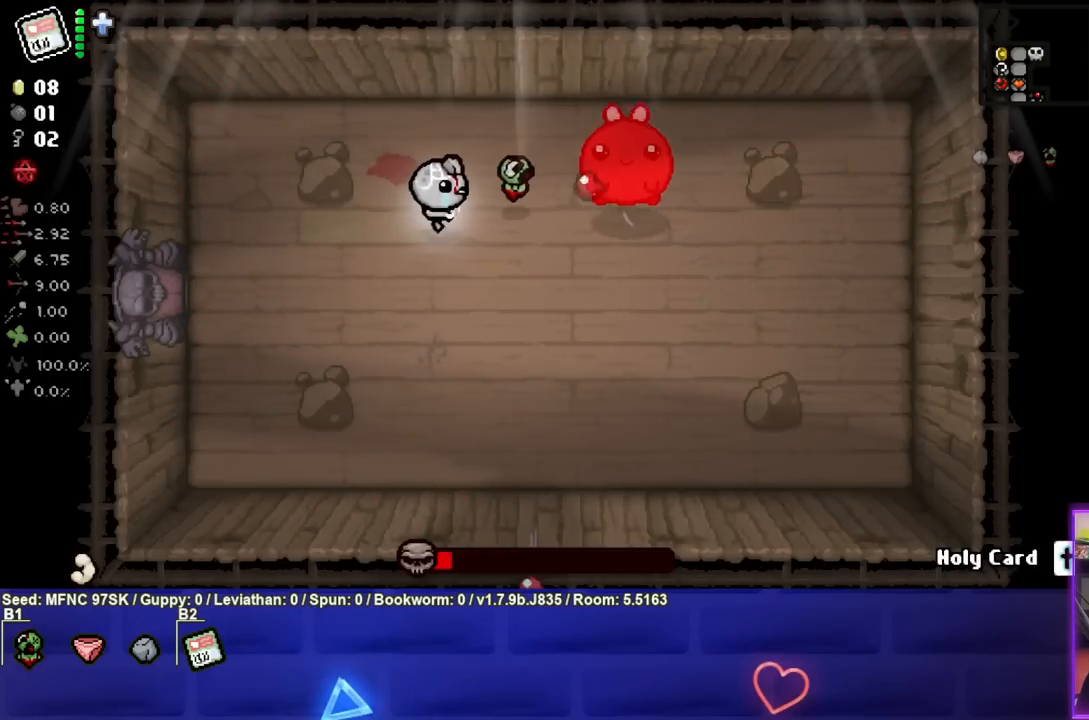
{"buttons": ["CIRCLE"], "left_stick": "center", "right_stick": "center", "events": [[100, "left_stick", "left"], [233, "left_stick", "center"], [333, "left_stick", "up-left"], [450, "left_stick", "center"]]}